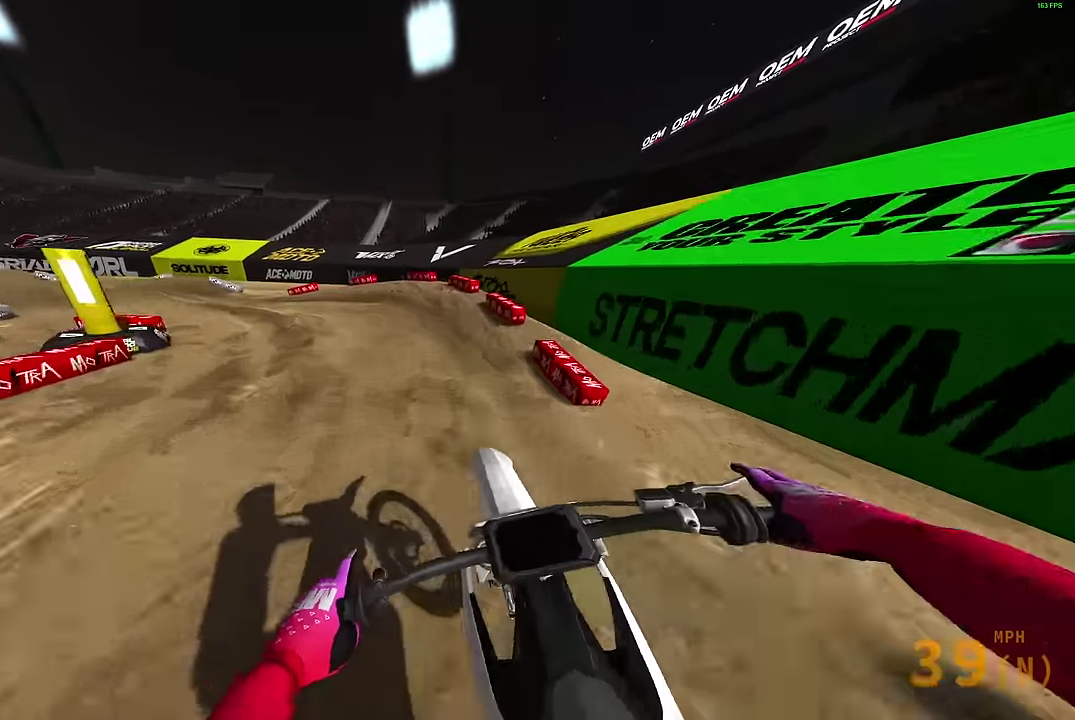
Gameplay with a controller (PlayStation layout); each line is a JSON object with the inputs held at the frame after it (dt_ms = milliseconds from this image to that frame). "events" lists button and stick changes between this image and that frame as [ms after this image, input, new state], when the widget could be followed in between. Not read: R2.
{"dt_ms": 500, "buttons": ["L2"], "left_stick": "left", "right_stick": "right"}
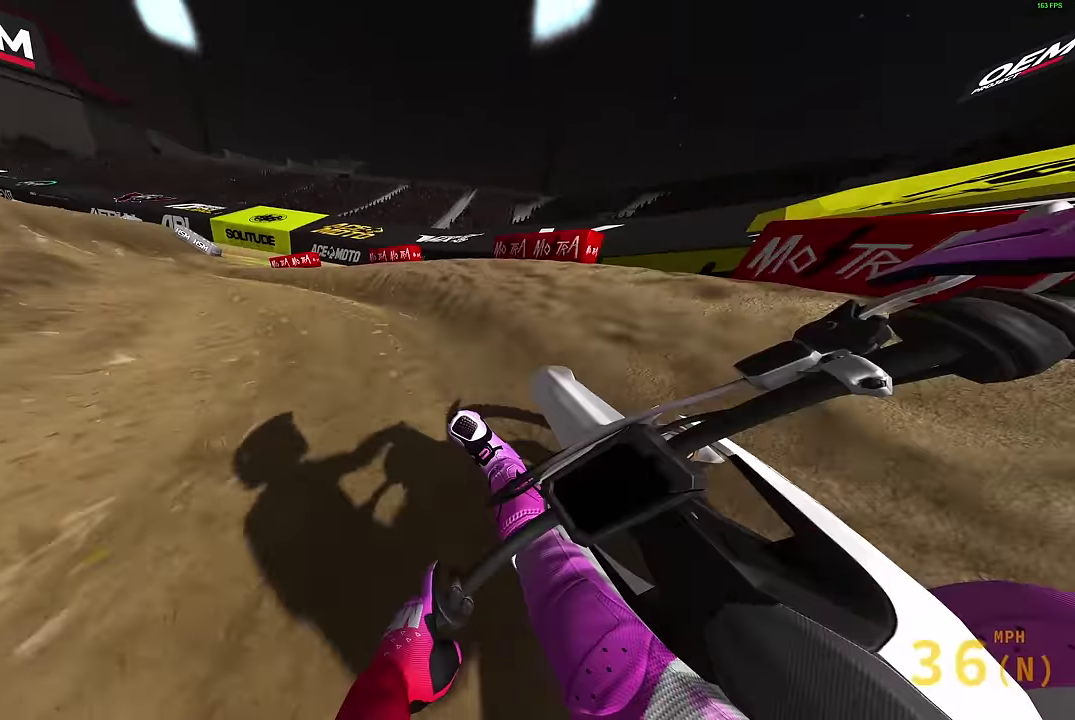
{"dt_ms": 500, "buttons": [], "left_stick": "up-right", "right_stick": "up-right", "events": [[117, "right_stick", "up-right"], [317, "L2", "up"], [417, "left_stick", "center"], [500, "left_stick", "up-right"]]}
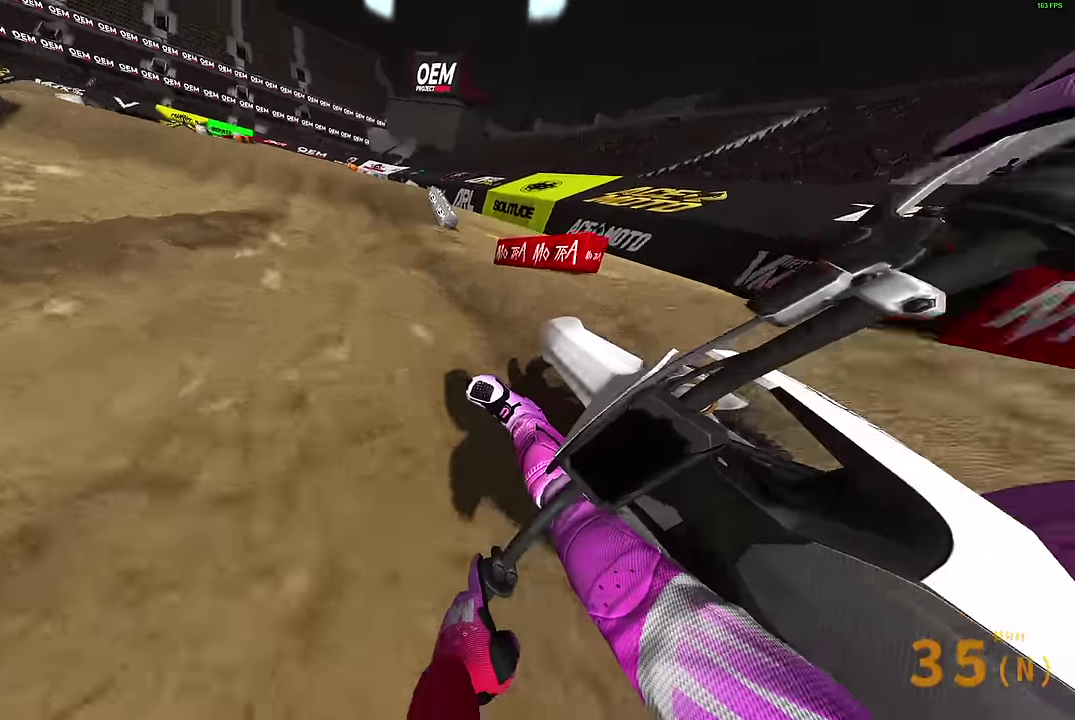
{"dt_ms": 400, "buttons": [], "left_stick": "center", "right_stick": "up-left", "events": [[17, "right_stick", "up"], [67, "left_stick", "right"], [150, "left_stick", "center"], [150, "right_stick", "up-left"]]}
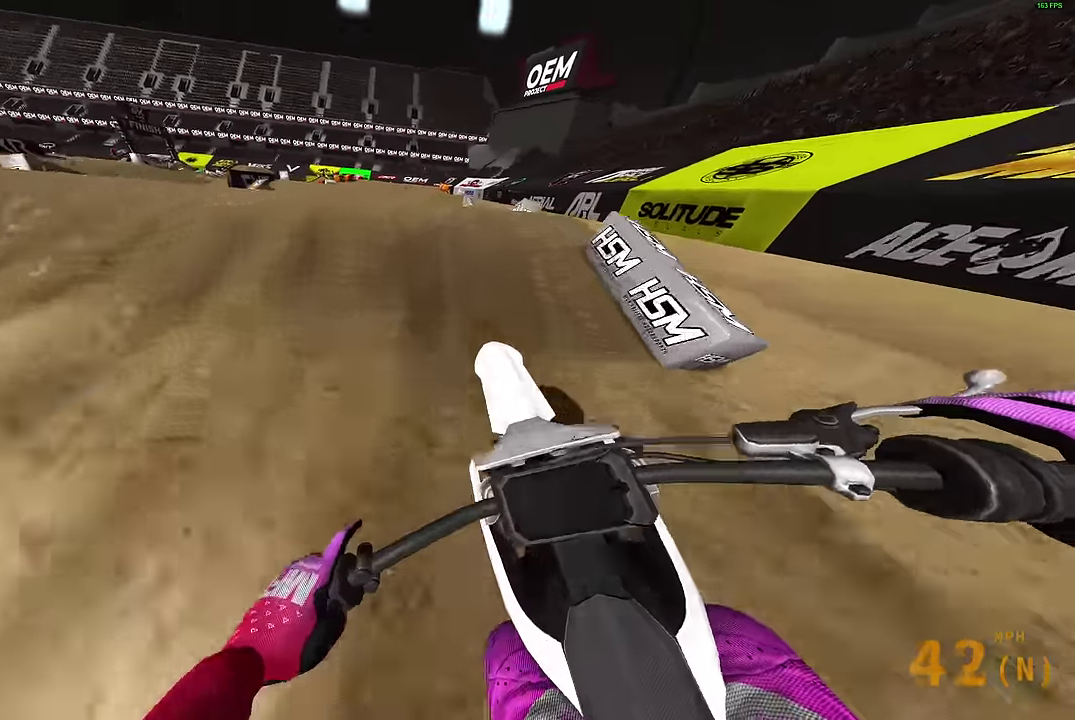
{"dt_ms": 600, "buttons": ["CROSS"], "left_stick": "left", "right_stick": "center", "events": [[167, "right_stick", "center"], [183, "CROSS", "down"], [250, "CROSS", "up"], [250, "left_stick", "left"], [533, "CROSS", "down"]]}
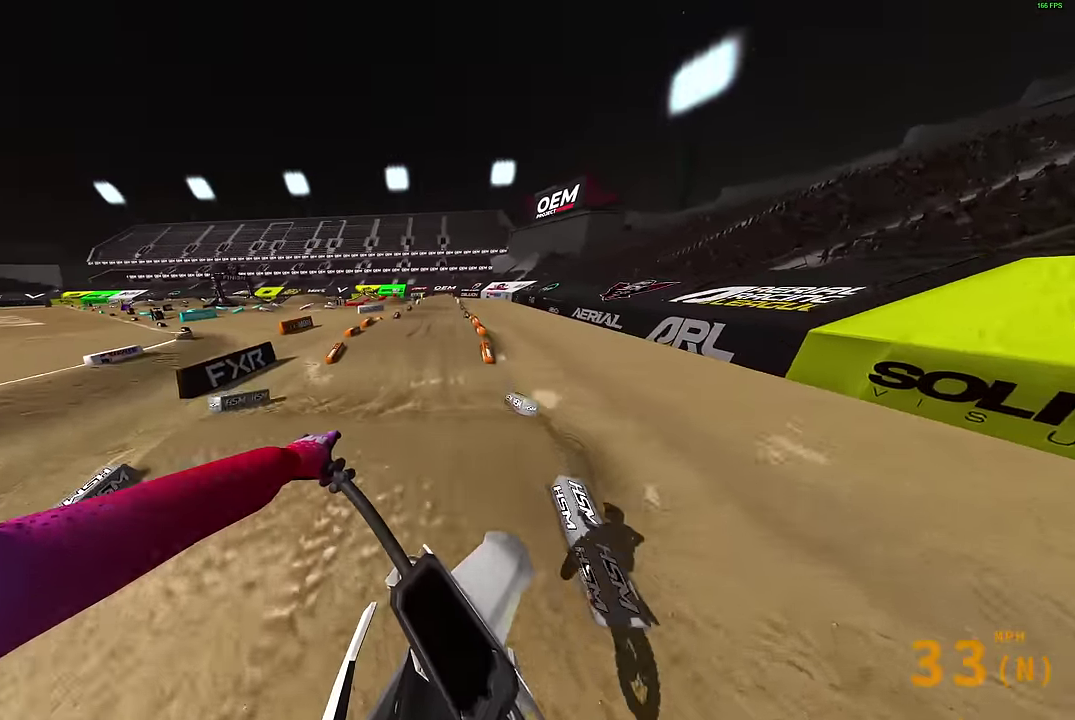
{"dt_ms": 400, "buttons": [], "left_stick": "center", "right_stick": "up-right", "events": [[33, "CROSS", "up"], [200, "left_stick", "up-left"], [250, "left_stick", "center"], [333, "right_stick", "up-right"]]}
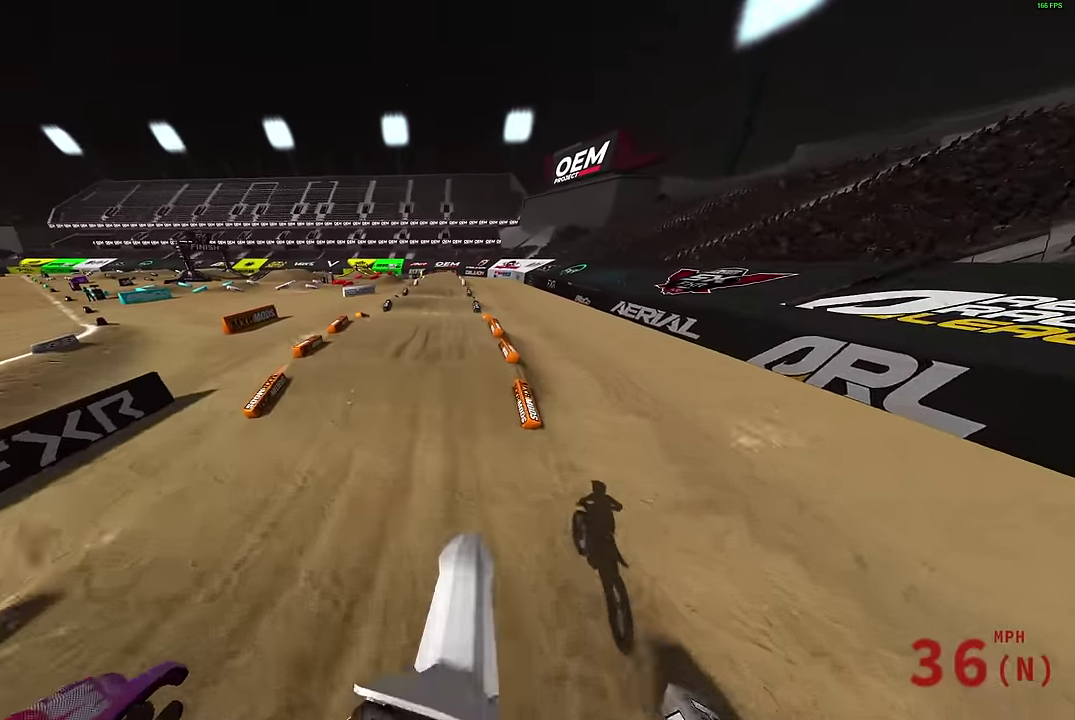
{"dt_ms": 600, "buttons": [], "left_stick": "center", "right_stick": "up", "events": [[50, "left_stick", "up-right"], [383, "left_stick", "center"], [567, "right_stick", "up"]]}
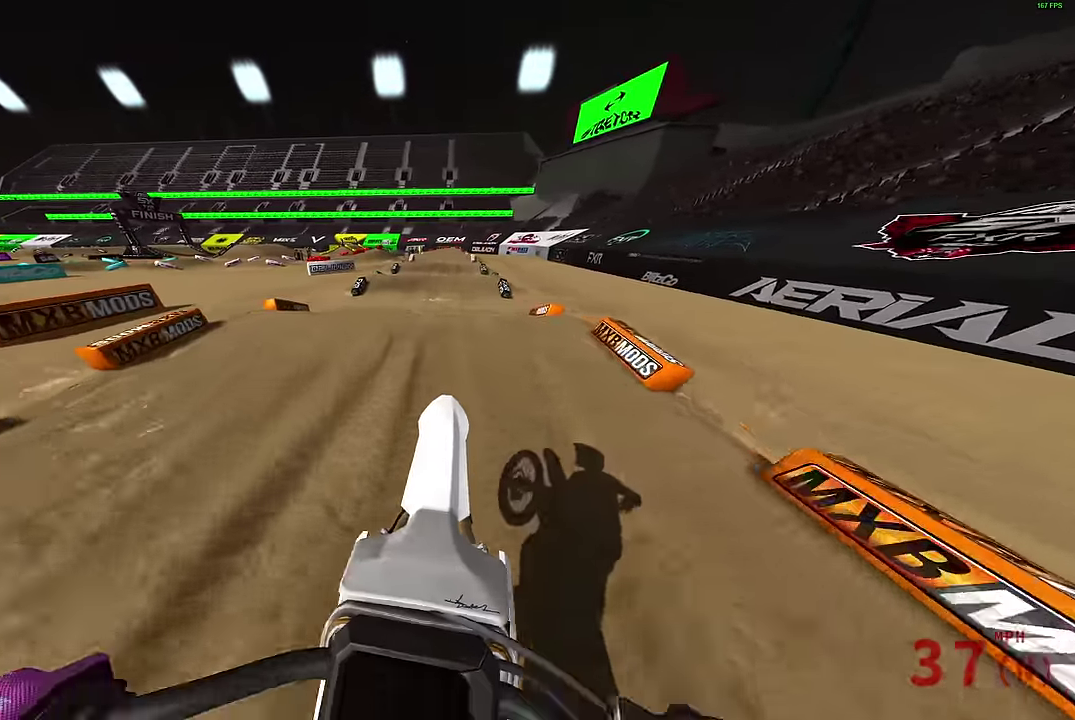
{"dt_ms": 300, "buttons": ["CROSS"], "left_stick": "center", "right_stick": "center", "events": [[217, "left_stick", "up-right"], [283, "left_stick", "center"], [283, "right_stick", "center"], [300, "CROSS", "down"]]}
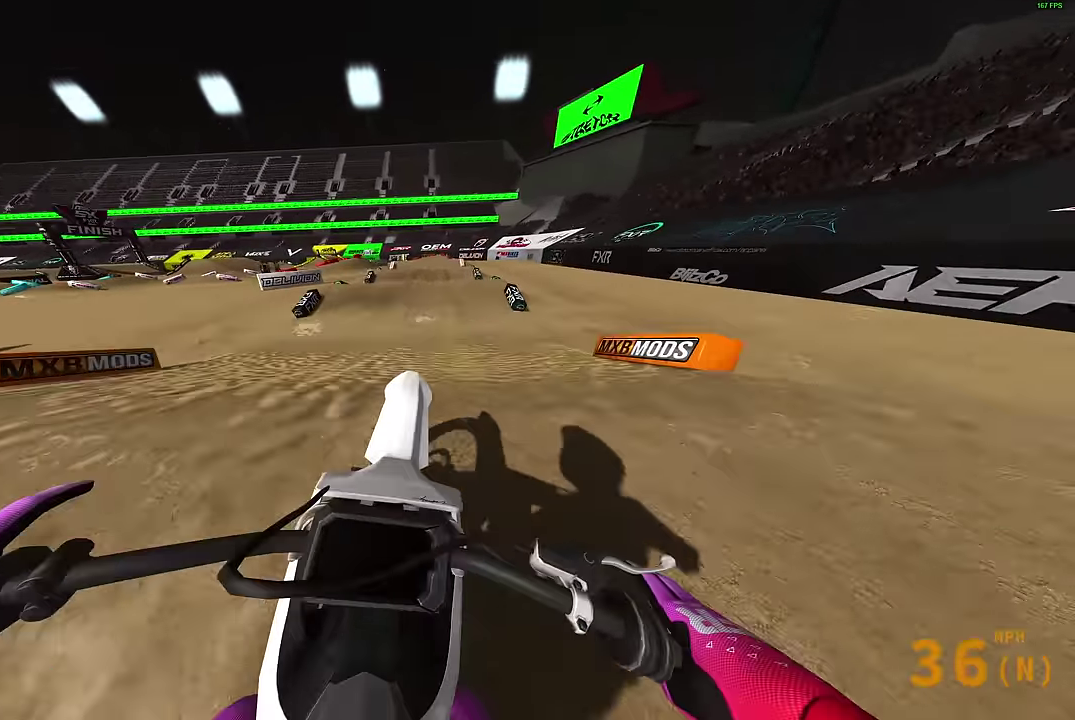
{"dt_ms": 900, "buttons": [], "left_stick": "center", "right_stick": "up", "events": [[50, "left_stick", "left"], [67, "CROSS", "up"], [233, "CROSS", "down"], [317, "CROSS", "up"], [500, "left_stick", "center"], [650, "right_stick", "up"]]}
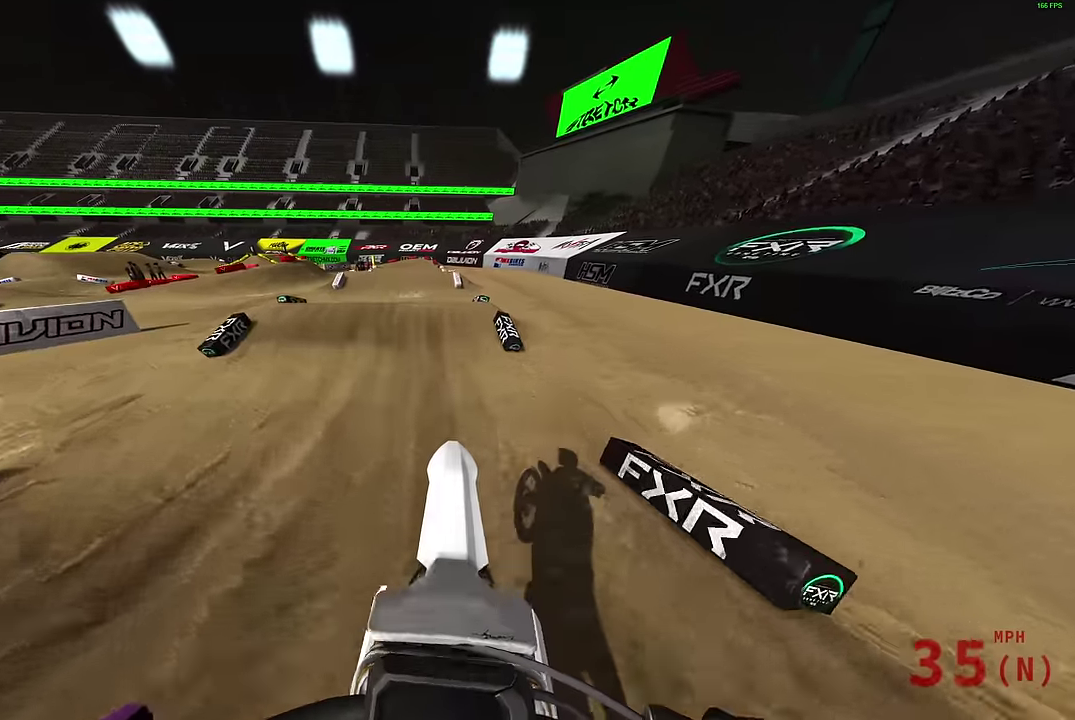
{"dt_ms": 300, "buttons": [], "left_stick": "center", "right_stick": "center", "events": [[267, "right_stick", "center"]]}
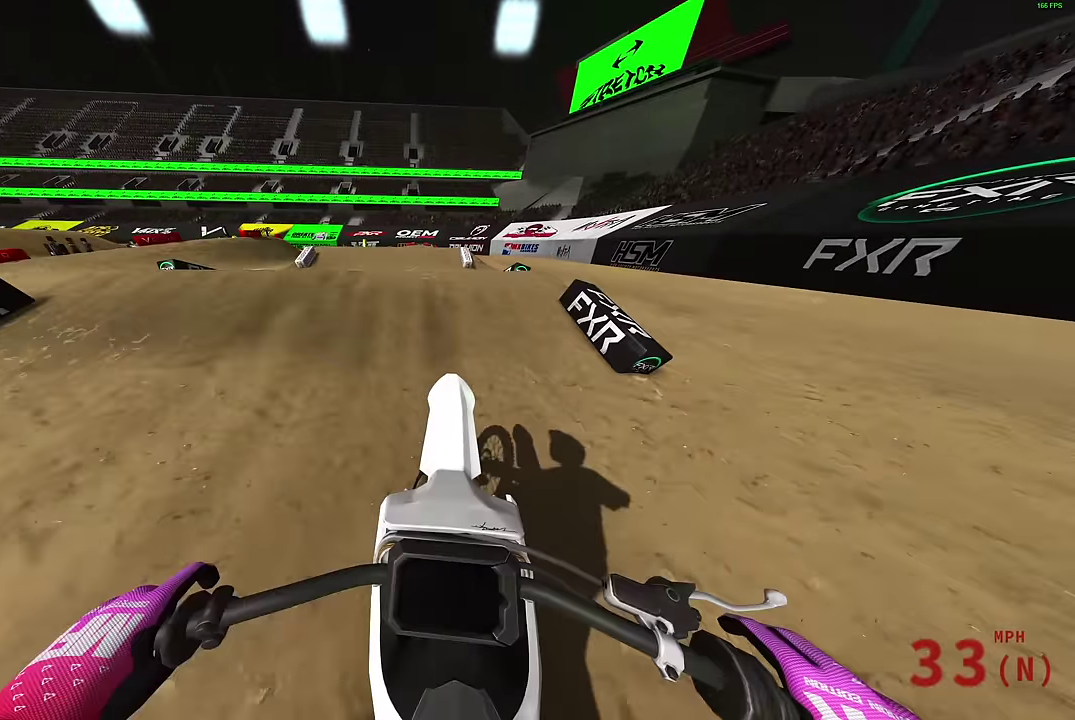
{"dt_ms": 600, "buttons": ["L2"], "left_stick": "left", "right_stick": "up", "events": [[150, "right_stick", "up"], [300, "left_stick", "left"], [533, "L2", "down"]]}
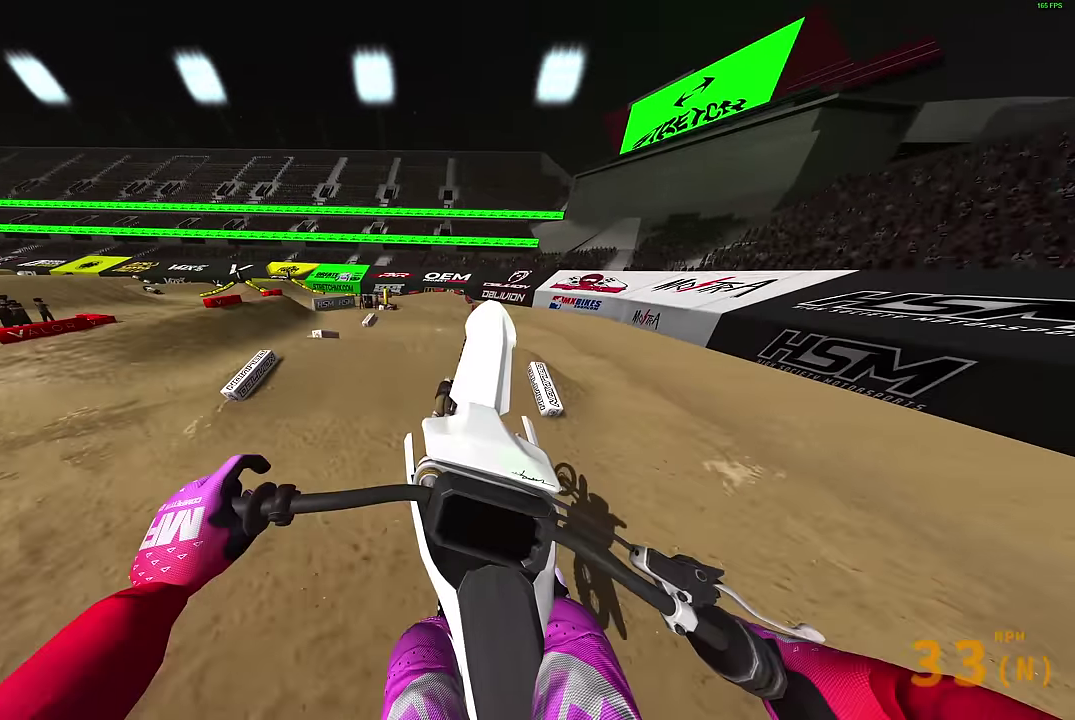
{"dt_ms": 400, "buttons": ["L2"], "left_stick": "left", "right_stick": "up", "events": []}
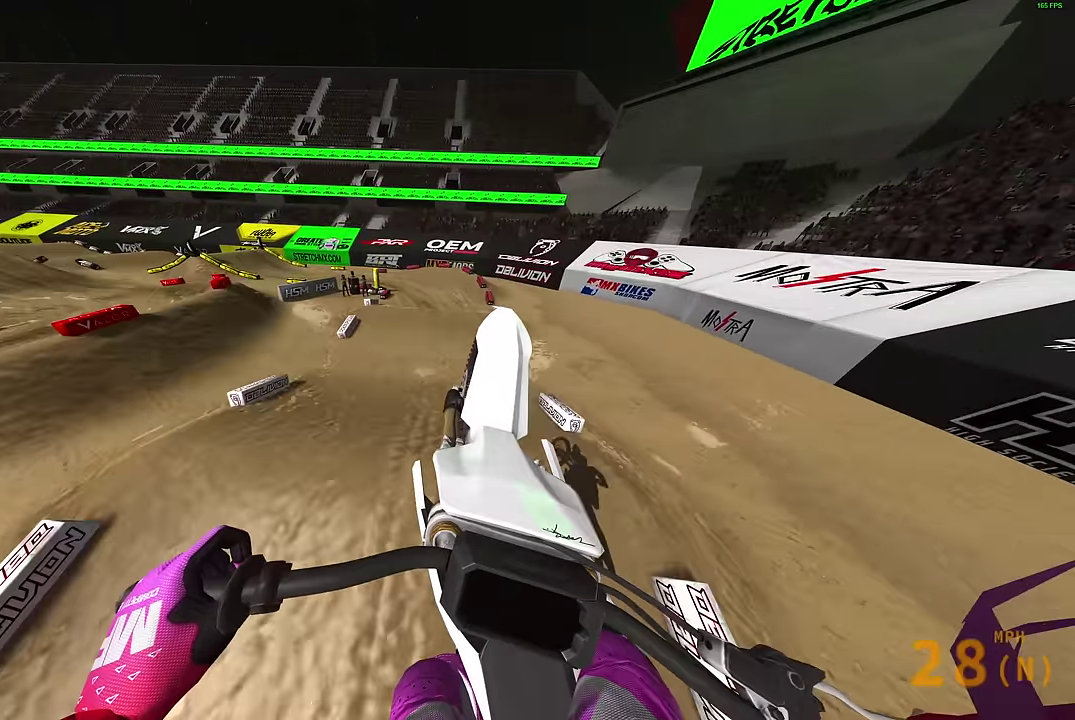
{"dt_ms": 500, "buttons": [], "left_stick": "left", "right_stick": "up-right", "events": [[17, "L2", "up"], [300, "right_stick", "up-right"]]}
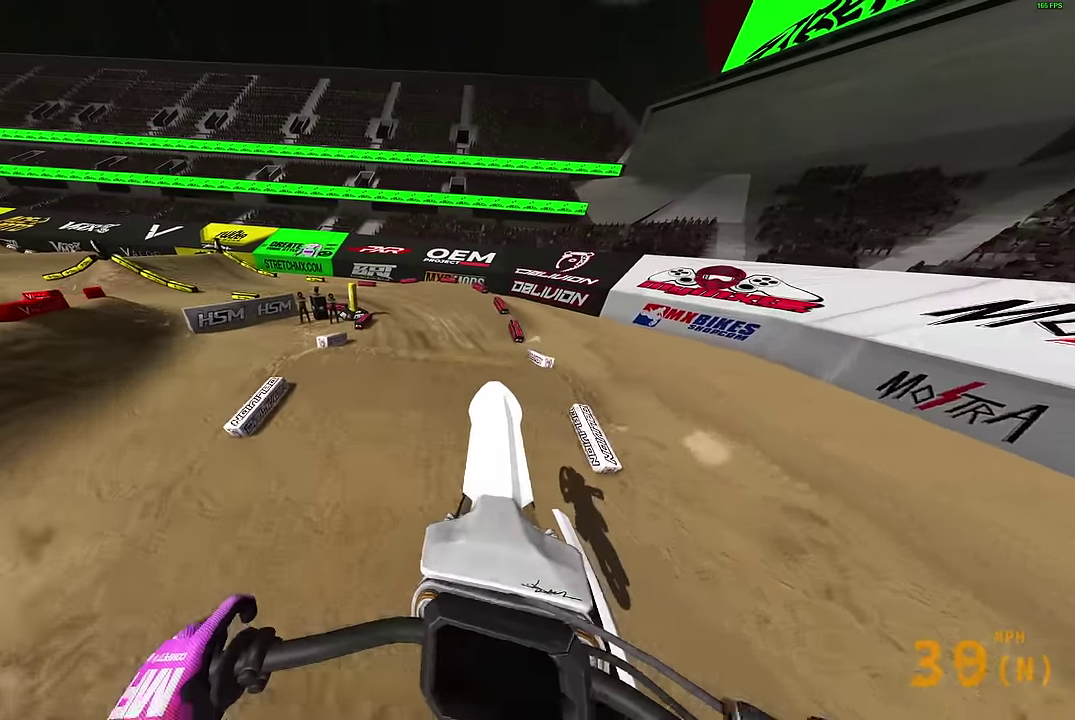
{"dt_ms": 500, "buttons": [], "left_stick": "up-left", "right_stick": "center", "events": [[17, "left_stick", "center"], [333, "right_stick", "center"], [383, "left_stick", "up-left"]]}
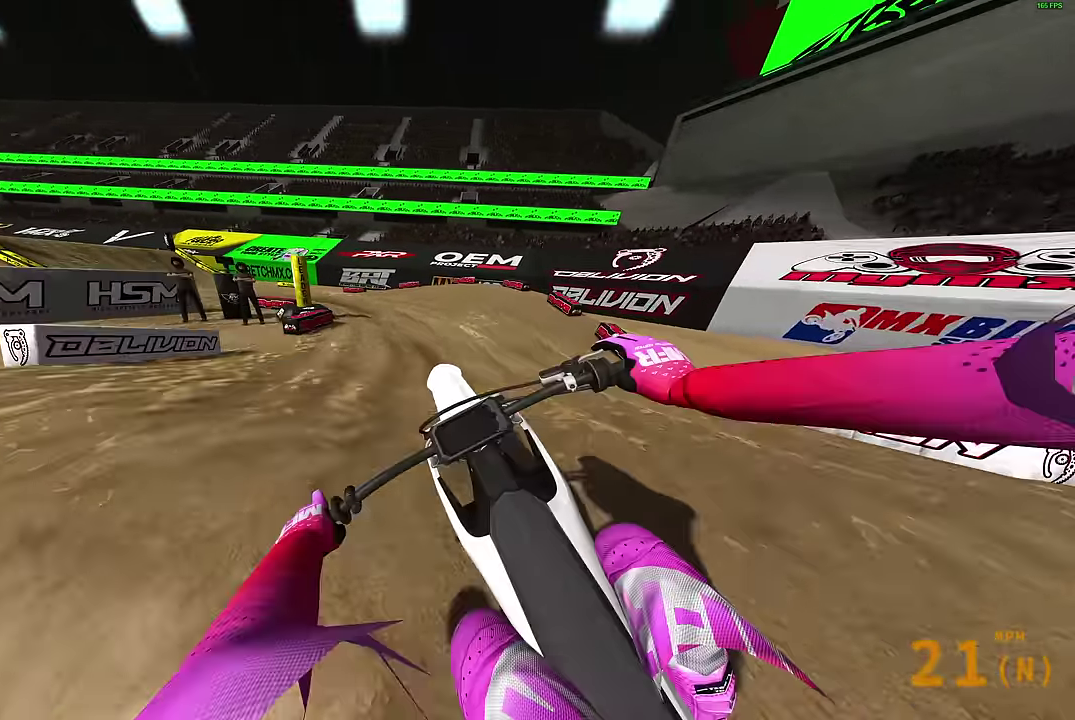
{"dt_ms": 400, "buttons": [], "left_stick": "up-left", "right_stick": "up", "events": [[117, "right_stick", "up-left"], [350, "right_stick", "up"]]}
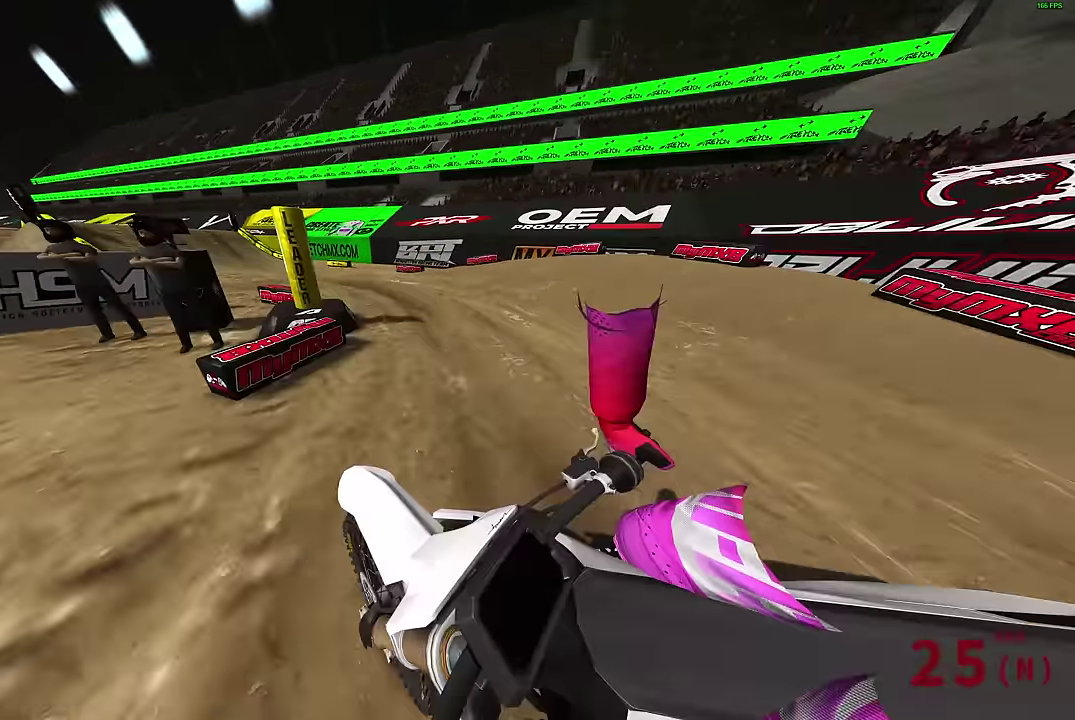
{"dt_ms": 600, "buttons": [], "left_stick": "up-left", "right_stick": "up-right", "events": [[50, "left_stick", "left"], [83, "right_stick", "up-right"], [217, "left_stick", "up-left"], [350, "right_stick", "right"], [450, "right_stick", "up-right"]]}
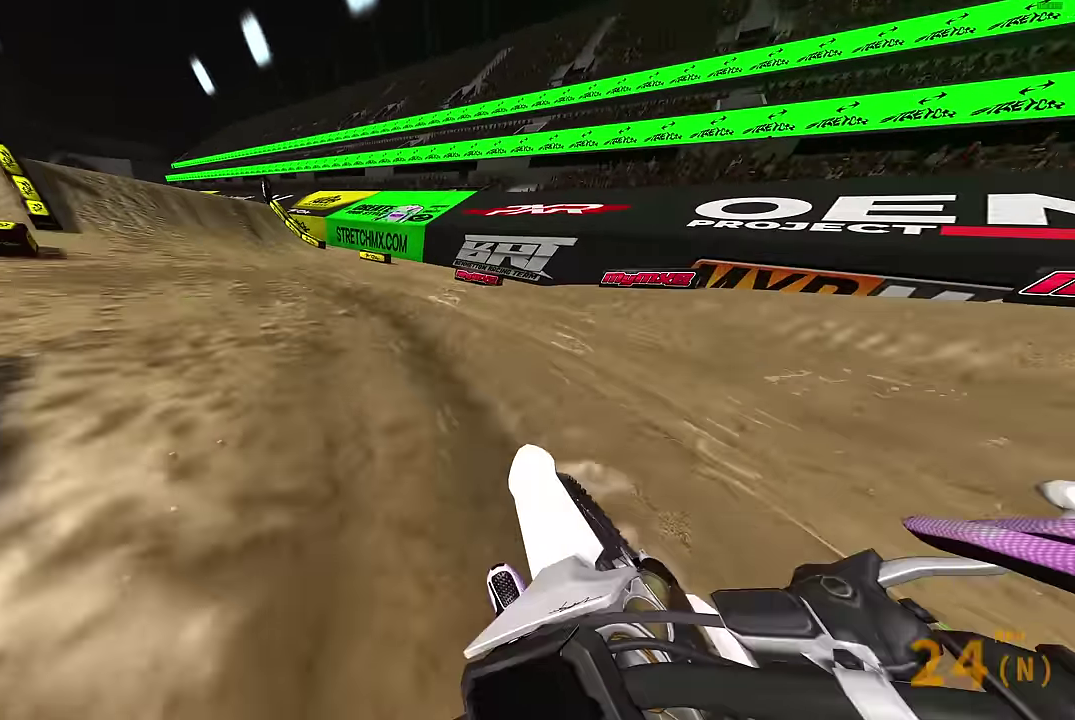
{"dt_ms": 300, "buttons": [], "left_stick": "up-left", "right_stick": "up-right", "events": []}
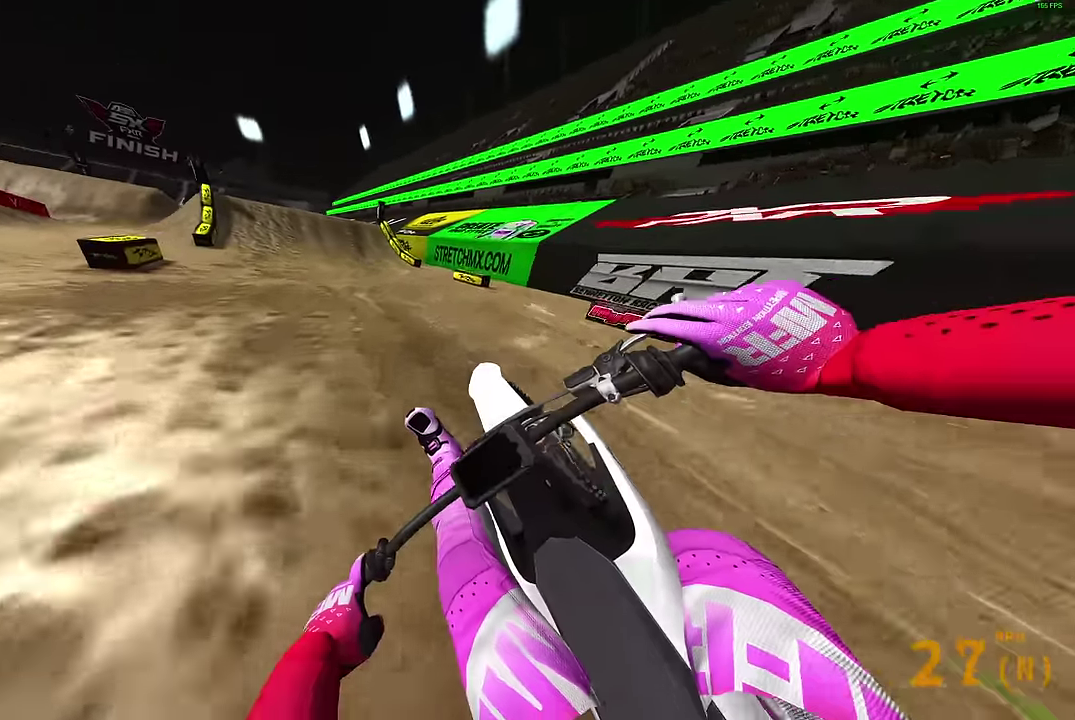
{"dt_ms": 900, "buttons": [], "left_stick": "center", "right_stick": "down-left", "events": [[233, "right_stick", "up"], [600, "right_stick", "center"], [733, "right_stick", "down-left"], [783, "left_stick", "center"]]}
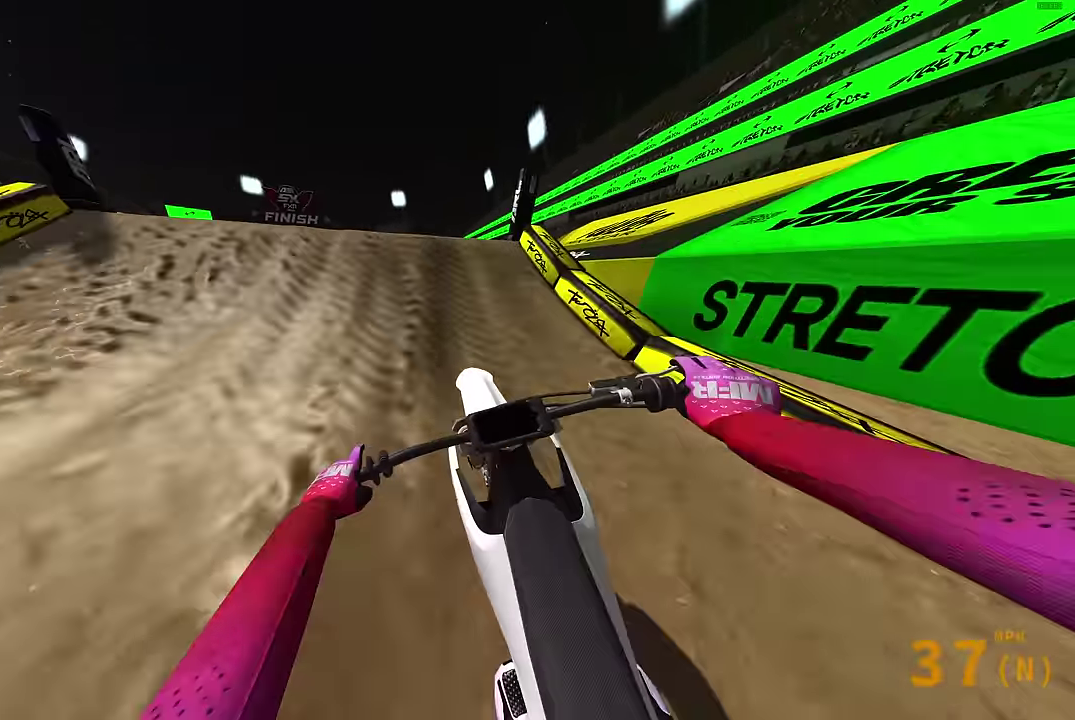
{"dt_ms": 300, "buttons": [], "left_stick": "center", "right_stick": "up", "events": [[117, "right_stick", "up-left"], [183, "right_stick", "up"]]}
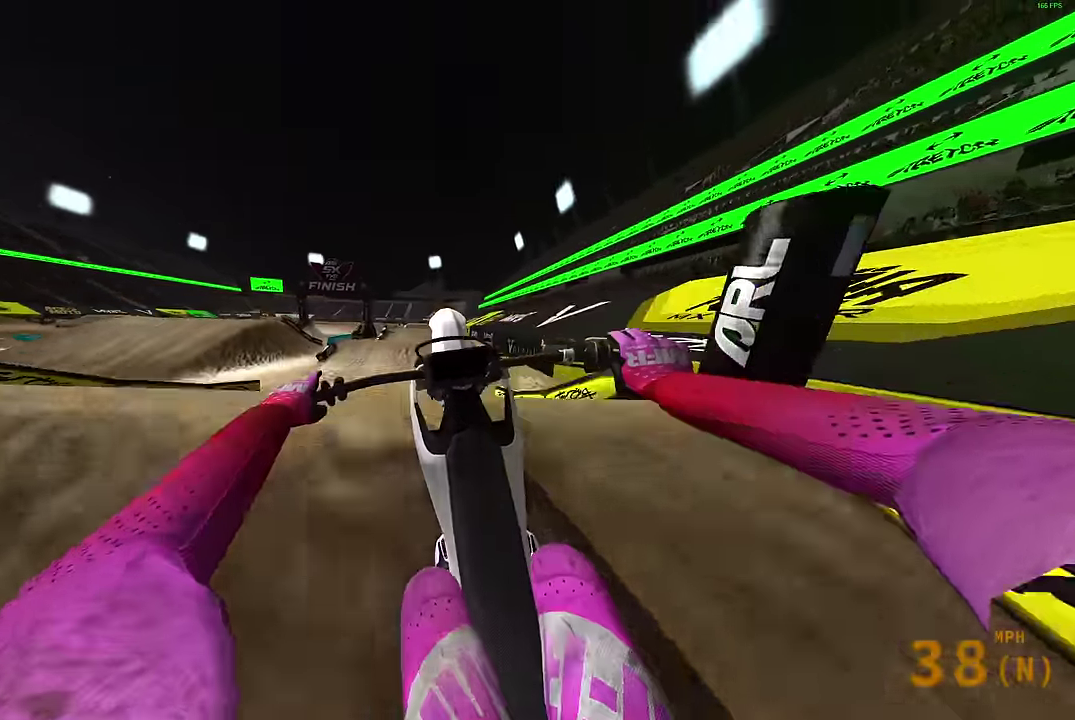
{"dt_ms": 700, "buttons": ["L2"], "left_stick": "center", "right_stick": "up", "events": [[334, "L2", "down"]]}
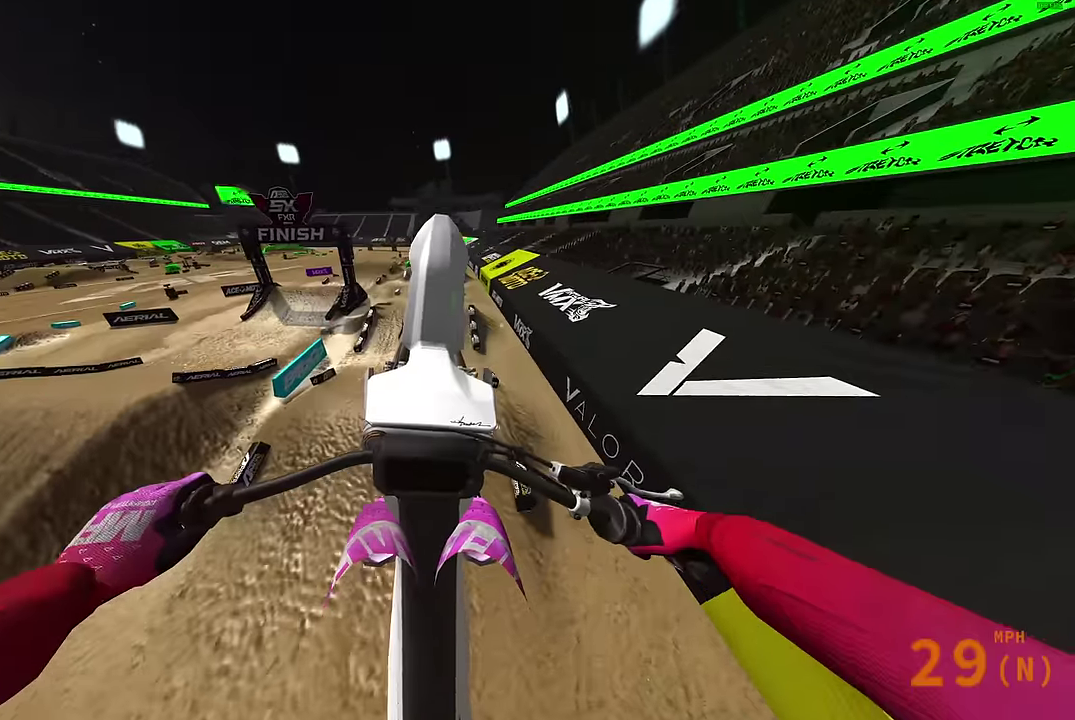
{"dt_ms": 300, "buttons": [], "left_stick": "center", "right_stick": "up-right", "events": [[50, "L2", "up"], [300, "right_stick", "up-right"]]}
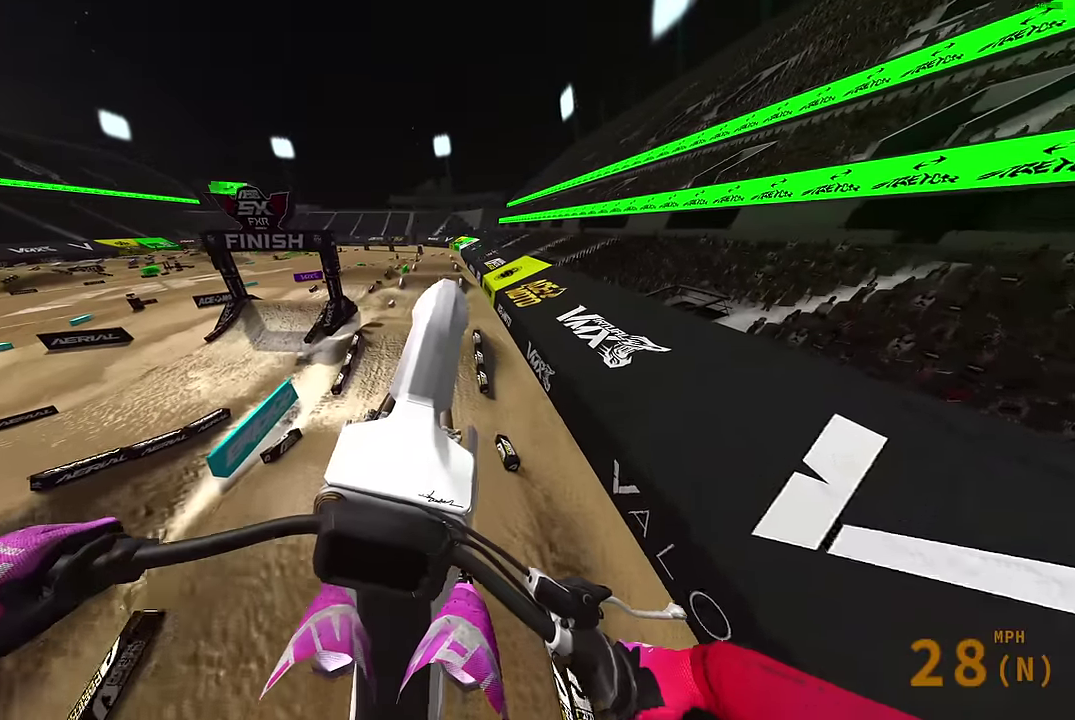
{"dt_ms": 600, "buttons": [], "left_stick": "center", "right_stick": "up-right", "events": []}
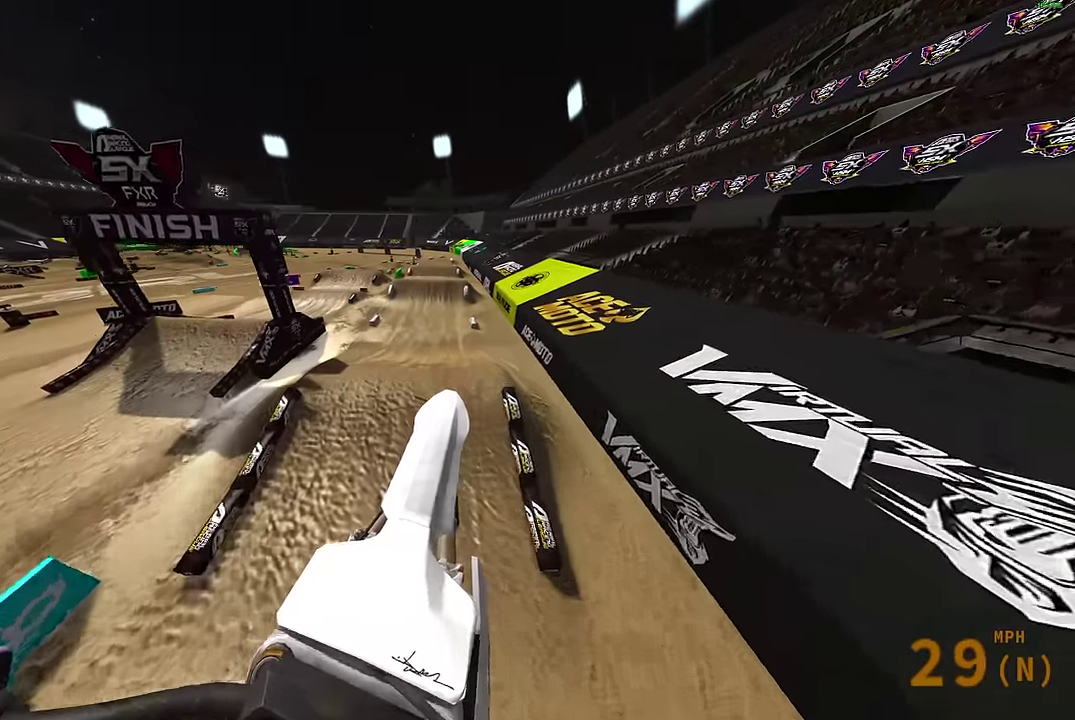
{"dt_ms": 400, "buttons": [], "left_stick": "center", "right_stick": "center", "events": [[384, "right_stick", "center"]]}
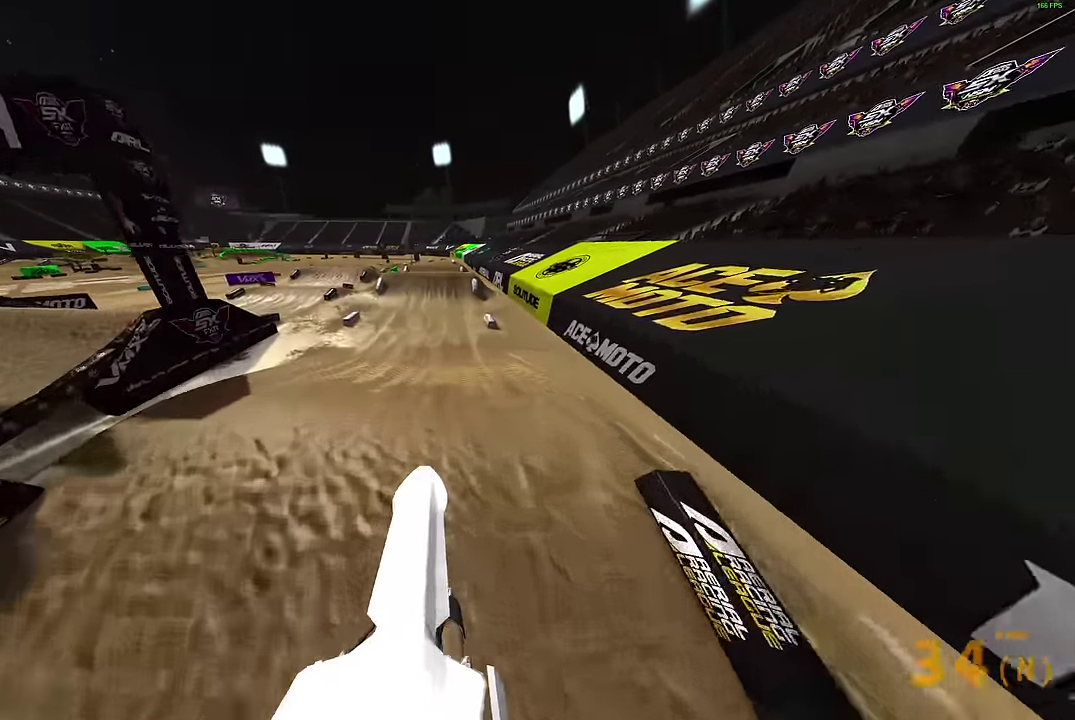
{"dt_ms": 500, "buttons": [], "left_stick": "right", "right_stick": "up", "events": [[217, "right_stick", "down"], [350, "right_stick", "center"], [500, "left_stick", "right"], [500, "right_stick", "up"]]}
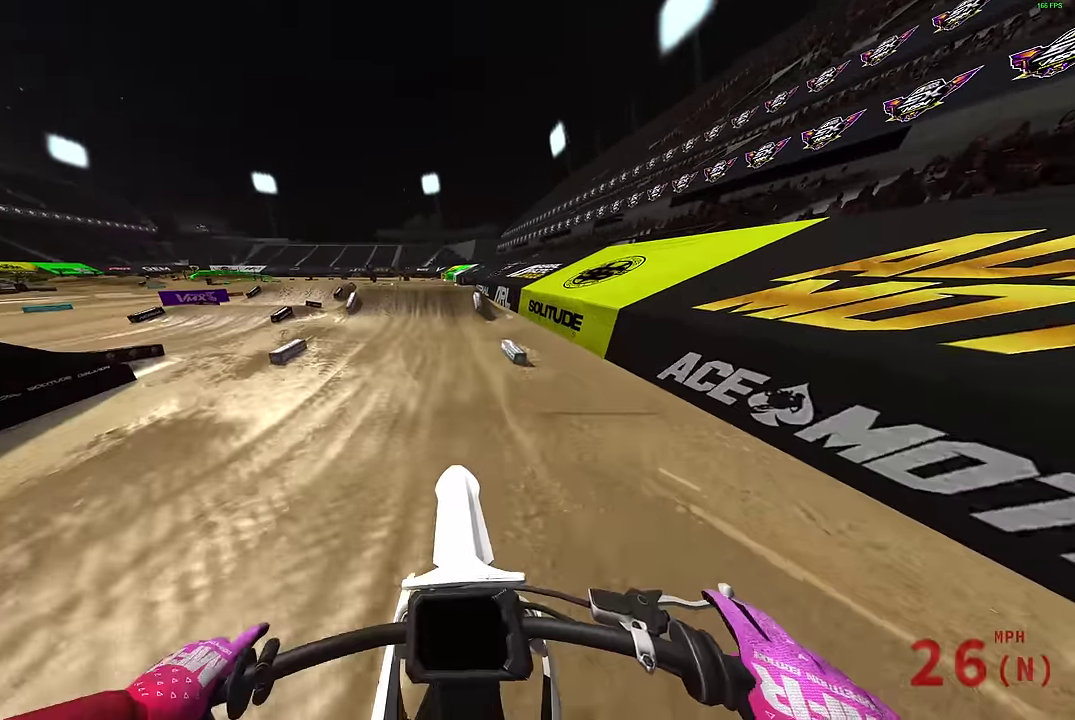
{"dt_ms": 500, "buttons": [], "left_stick": "right", "right_stick": "up", "events": []}
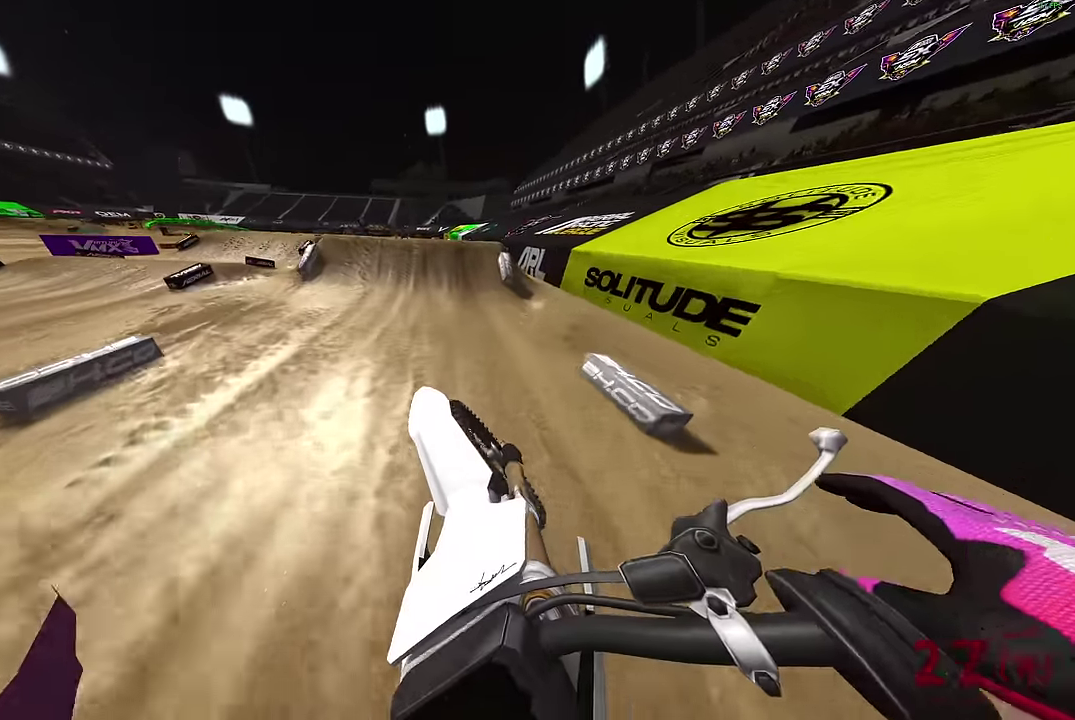
{"dt_ms": 400, "buttons": [], "left_stick": "center", "right_stick": "center", "events": [[67, "right_stick", "up-left"], [184, "left_stick", "center"], [384, "right_stick", "center"]]}
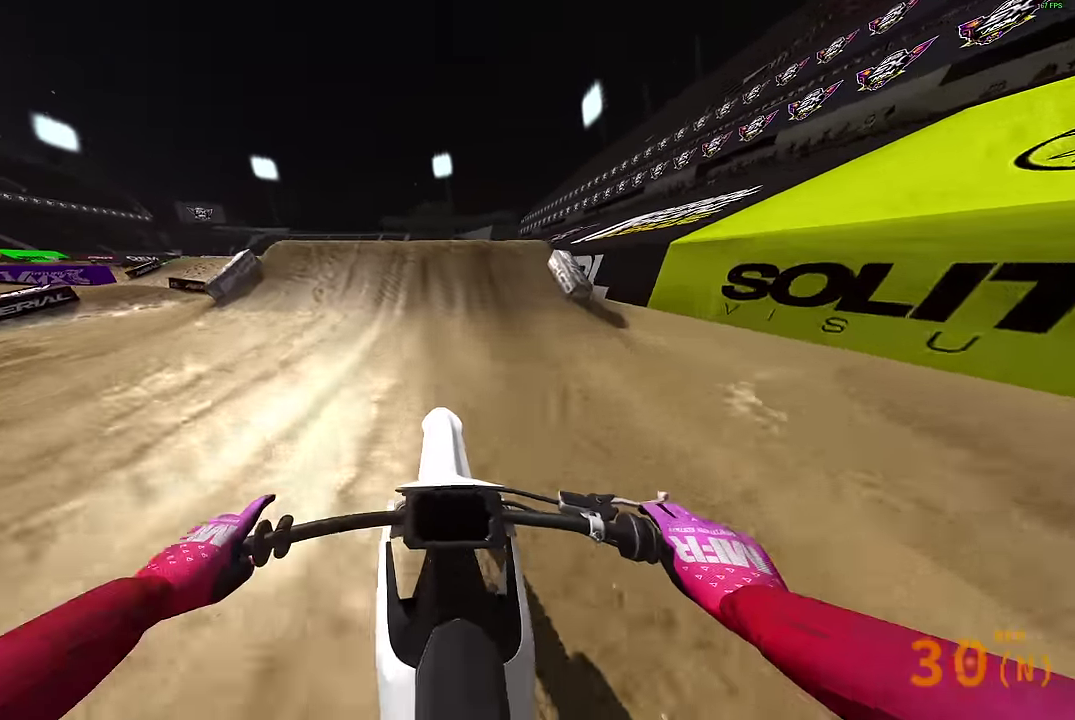
{"dt_ms": 600, "buttons": [], "left_stick": "center", "right_stick": "center", "events": [[84, "right_stick", "up-right"], [367, "left_stick", "right"], [450, "right_stick", "center"], [484, "CROSS", "down"], [534, "left_stick", "down-right"], [567, "CROSS", "up"], [584, "left_stick", "center"]]}
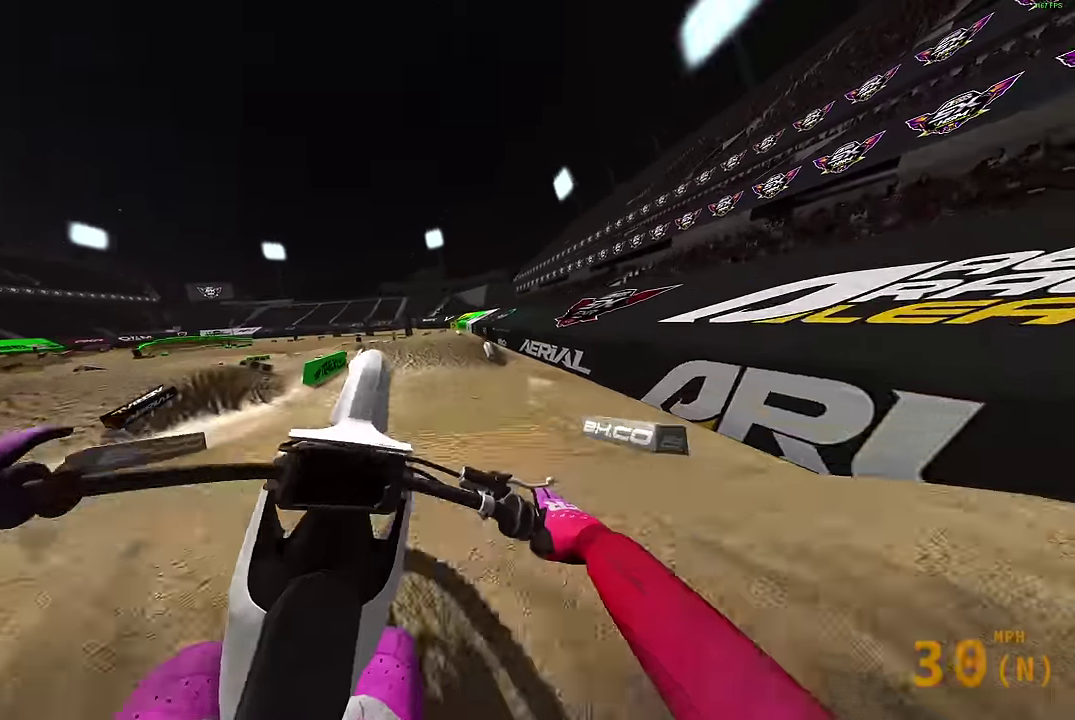
{"dt_ms": 300, "buttons": ["TRIANGLE"], "left_stick": "left", "right_stick": "center", "events": [[34, "left_stick", "left"], [184, "TRIANGLE", "down"]]}
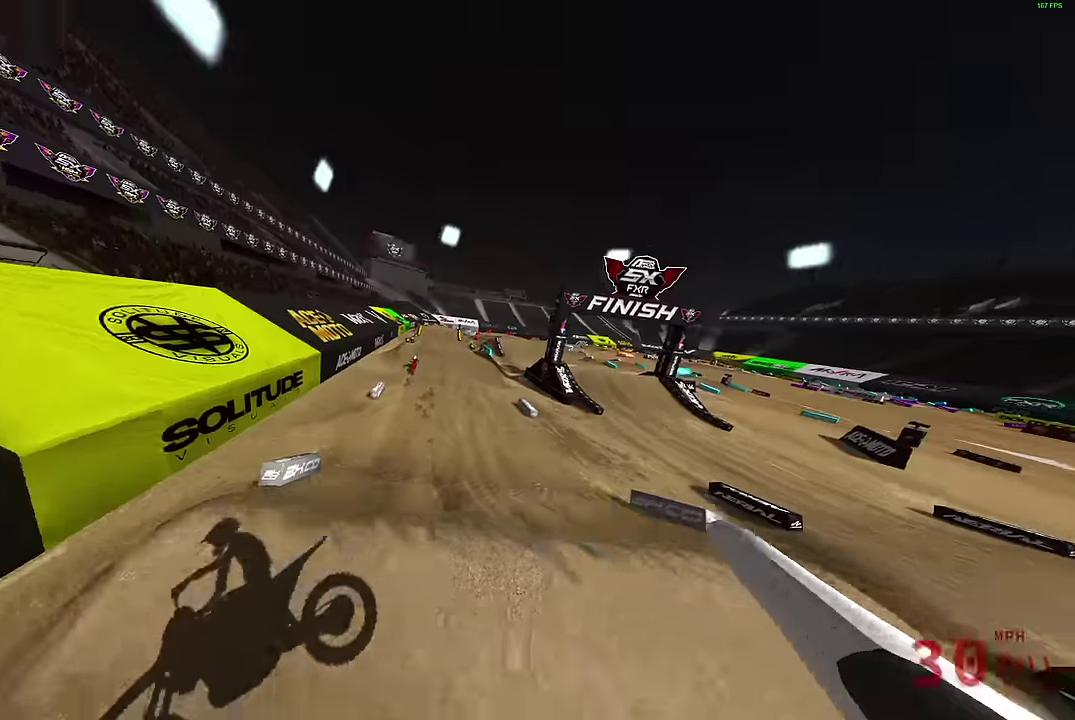
{"dt_ms": 900, "buttons": [], "left_stick": "up-left", "right_stick": "right", "events": [[67, "TRIANGLE", "up"], [234, "CROSS", "down"], [317, "CROSS", "up"], [567, "right_stick", "right"], [750, "left_stick", "up-left"]]}
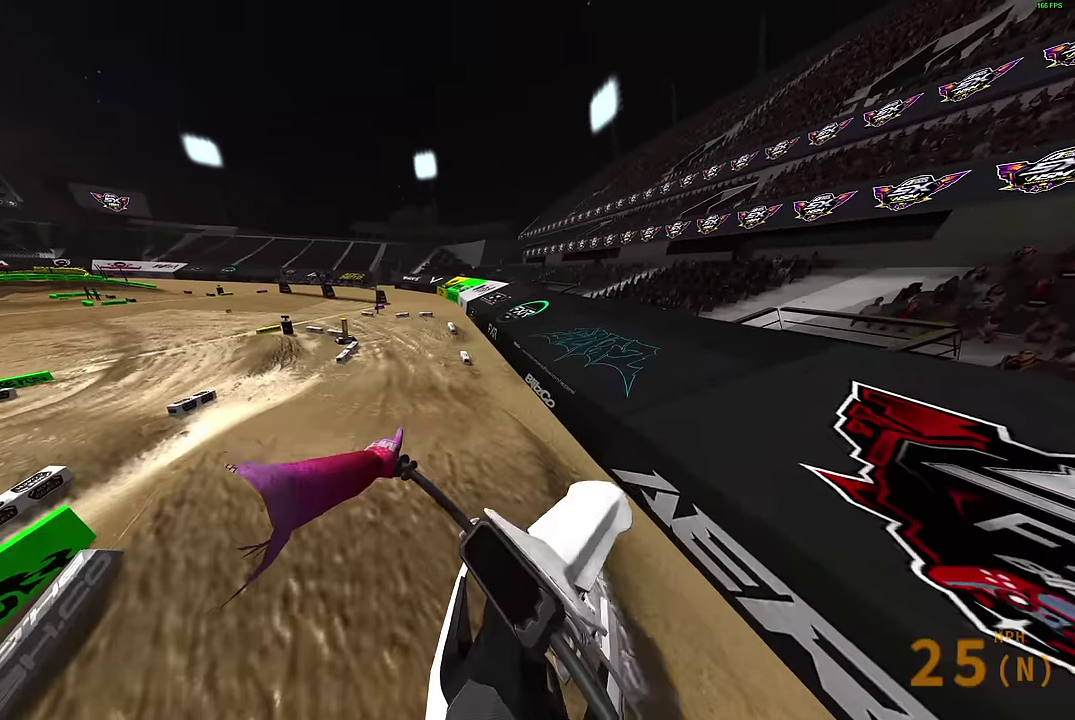
{"dt_ms": 300, "buttons": [], "left_stick": "up-left", "right_stick": "right", "events": []}
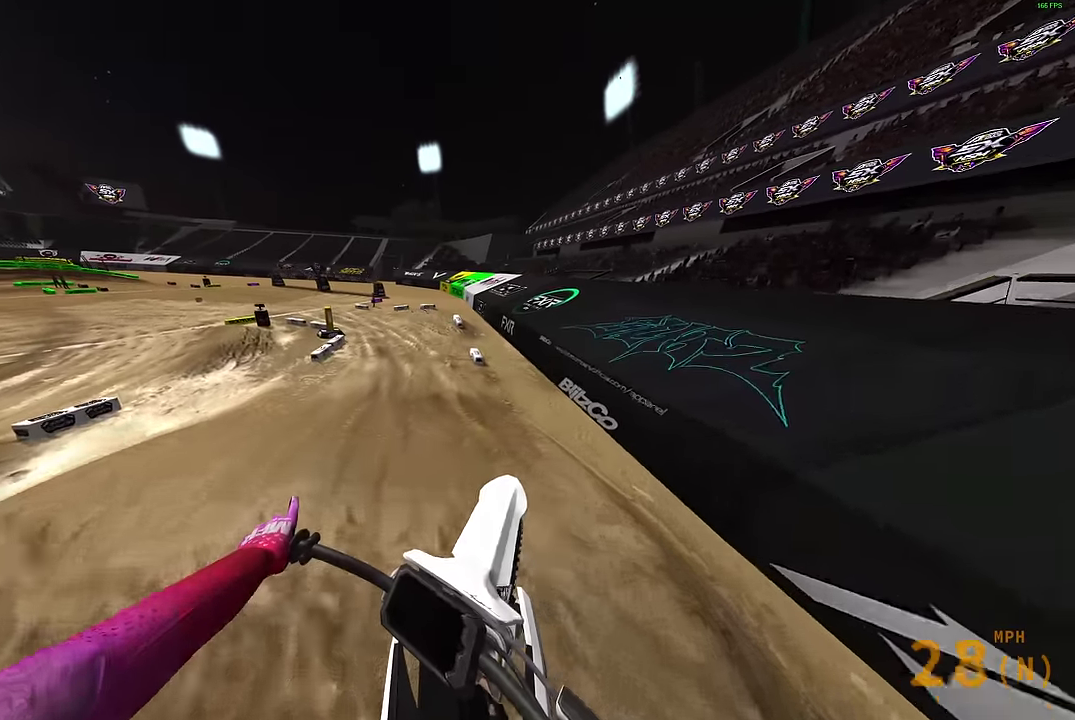
{"dt_ms": 600, "buttons": [], "left_stick": "up-left", "right_stick": "right", "events": [[34, "left_stick", "left"], [134, "left_stick", "up-left"]]}
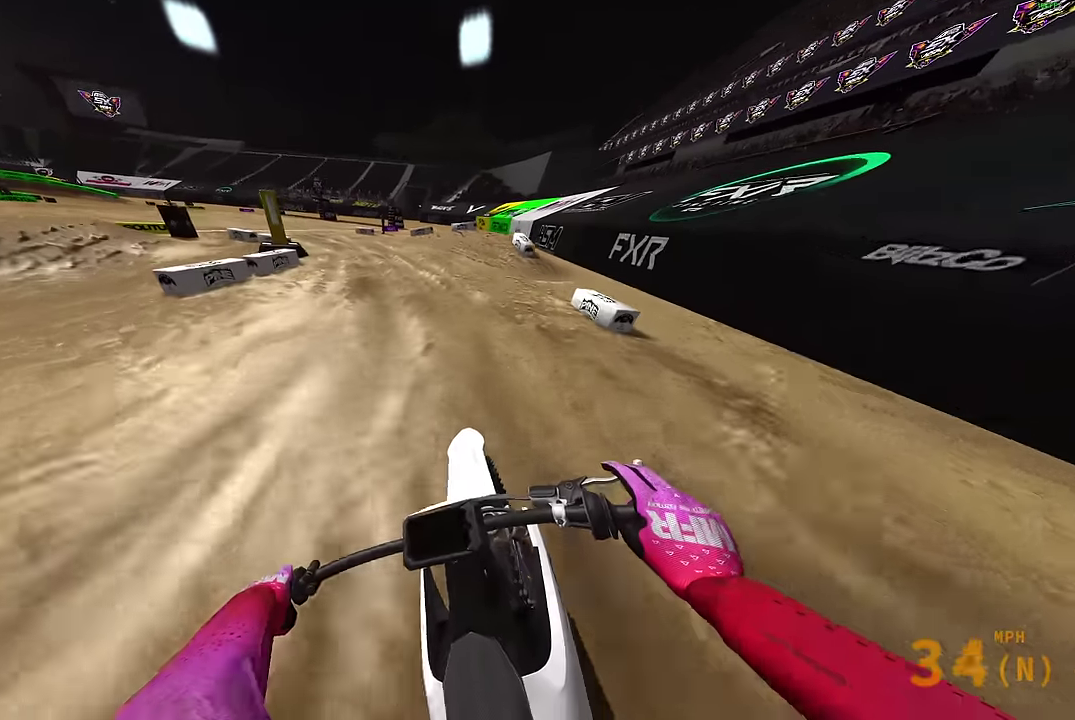
{"dt_ms": 400, "buttons": [], "left_stick": "up-left", "right_stick": "up-right", "events": [[117, "right_stick", "up-right"]]}